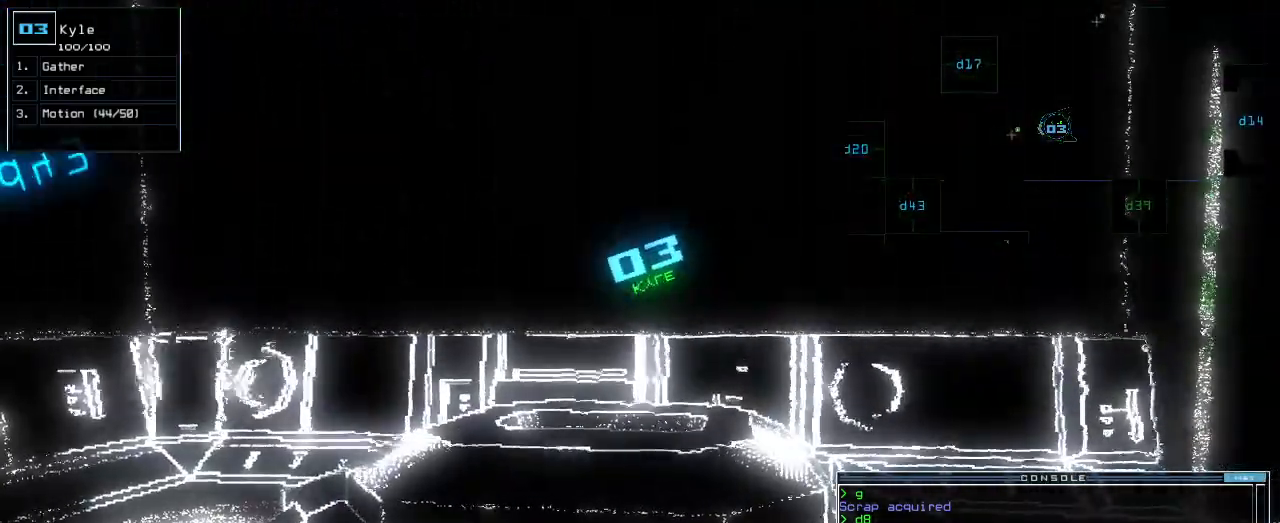
Gameplay with keyboard; each line is a JSON object with the keys held at the frame after it. "events" lists presses ("down") and releases ("up") of ".", "0", "1", "2", "3", "4", "5", "6", "7", "8", "9", "a", "b", "backspace", "c", "caps_lock", "comma", "ctrl_l", "ctrl_r", "d", "down", "e", "equals", "escape", "f", "f1", "g", "h", "i", "j", "k", "l", "left", "m", "minus", "n", "o", "p", "q", "quote", "r", "return", "right", "s", "semicolon", "shift_l", "shift_r", "space", "t", "tab", "tilde", "u", "up", "v", "w", "x", "y" and "z" between this image and that frame as [ms after this image, input, new state], when the widget could be followed in between. No other keys are recorded. Mouse input is not recorded. Not read: other_keys.
{"keys": ["right"], "events": [[340, "right", "down"]]}
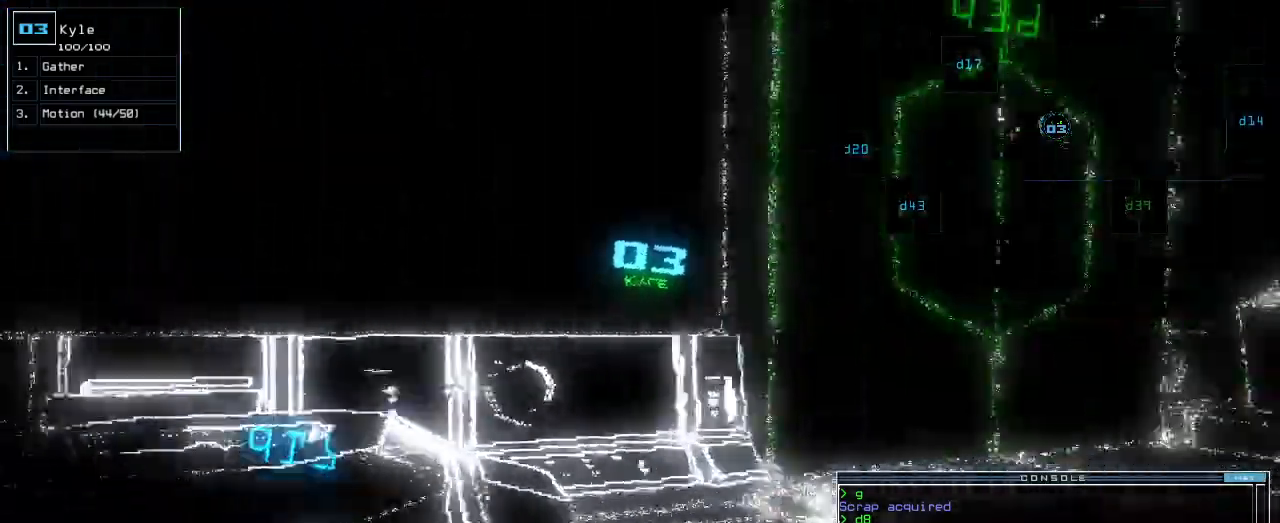
{"keys": ["left"], "events": [[240, "right", "up"], [260, "left", "down"]]}
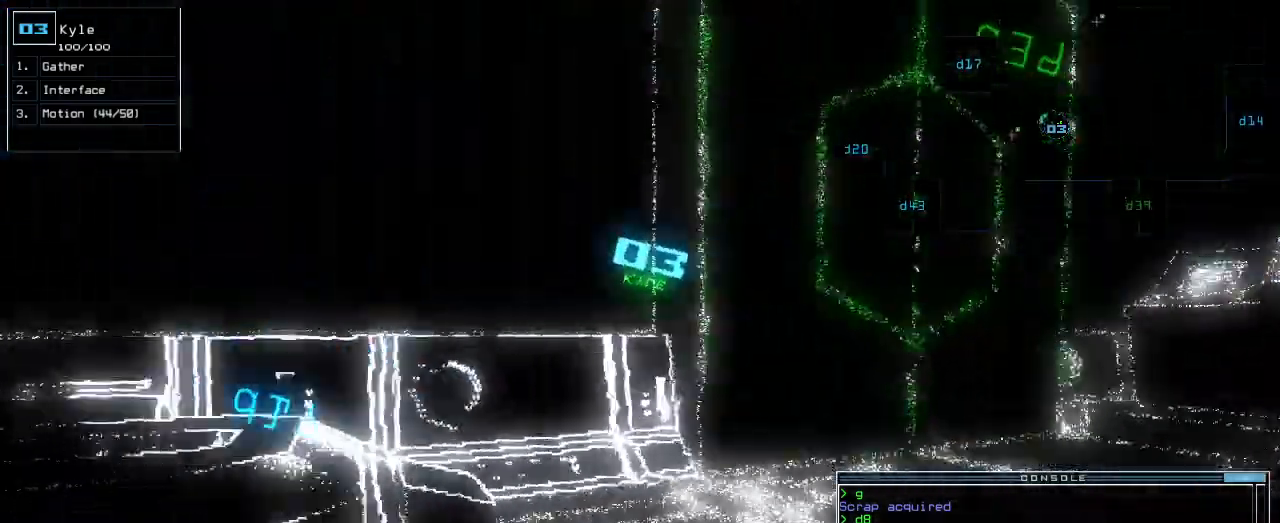
{"keys": [], "events": [[220, "up", "down"], [260, "left", "up"], [460, "up", "up"]]}
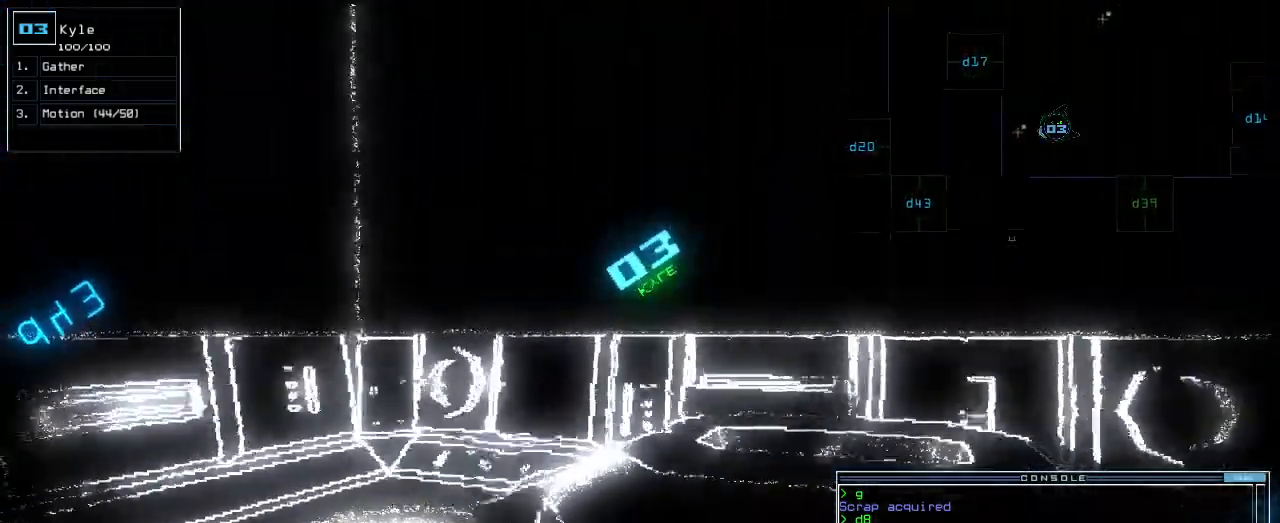
{"keys": [], "events": [[40, "down", "down"], [320, "down", "up"], [320, "right", "down"], [440, "right", "up"]]}
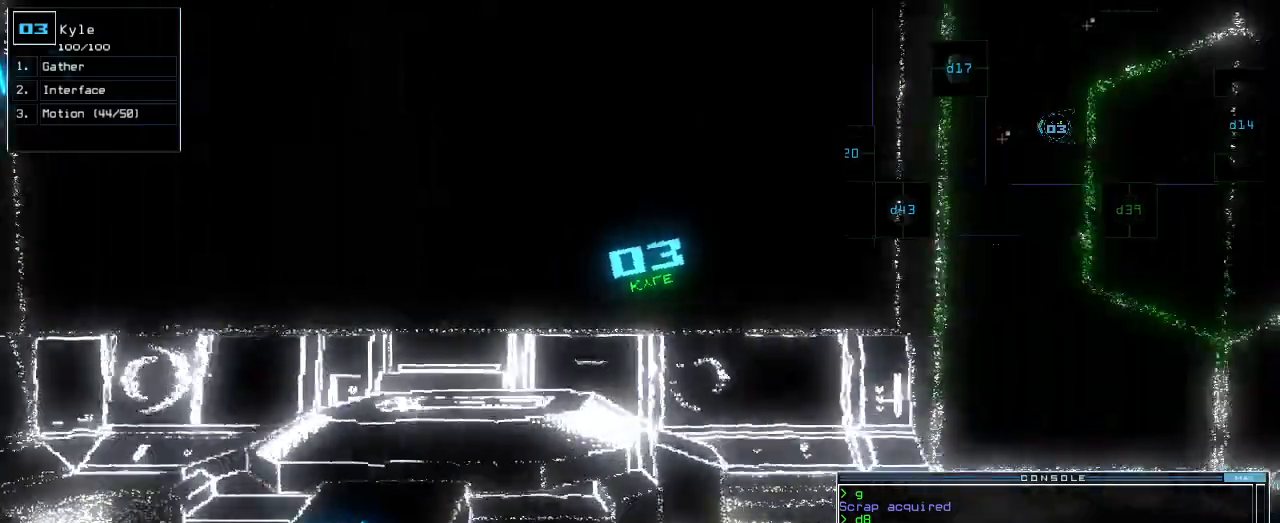
{"keys": [], "events": [[160, "left", "down"], [200, "left", "up"]]}
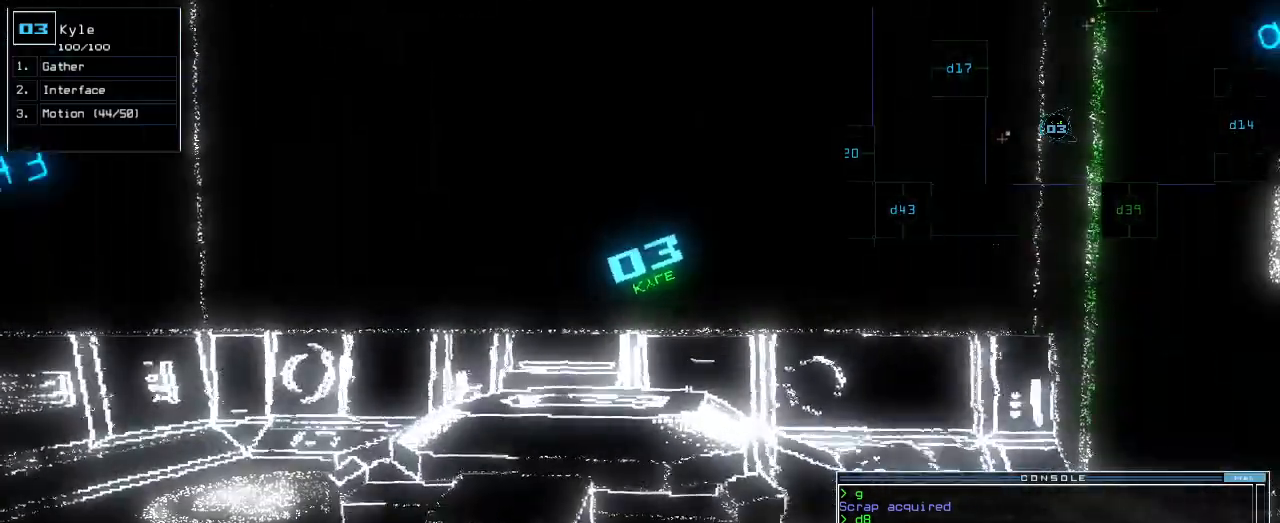
{"keys": ["up"], "events": [[120, "up", "down"], [220, "right", "down"], [420, "right", "up"]]}
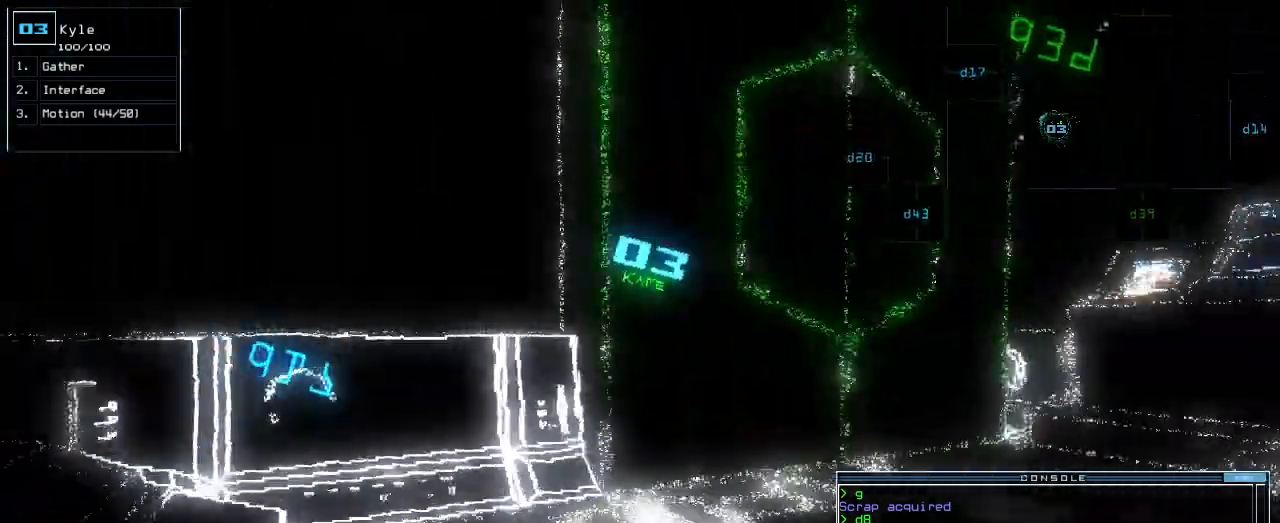
{"keys": ["right", "up"], "events": [[20, "right", "down"], [160, "right", "up"], [380, "right", "down"]]}
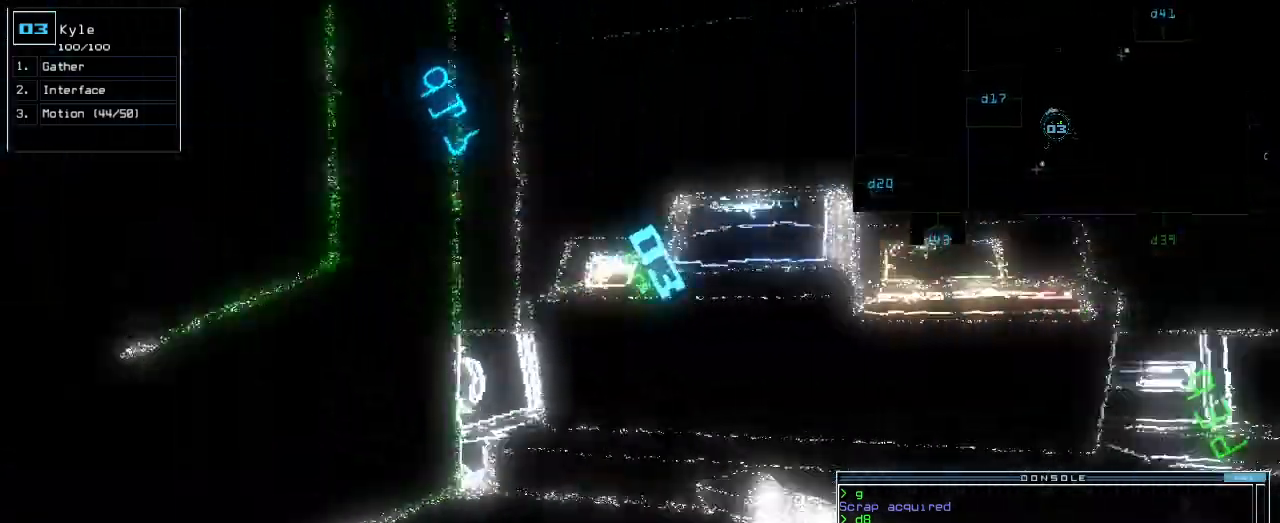
{"keys": ["right", "up"], "events": [[40, "right", "up"], [300, "right", "down"]]}
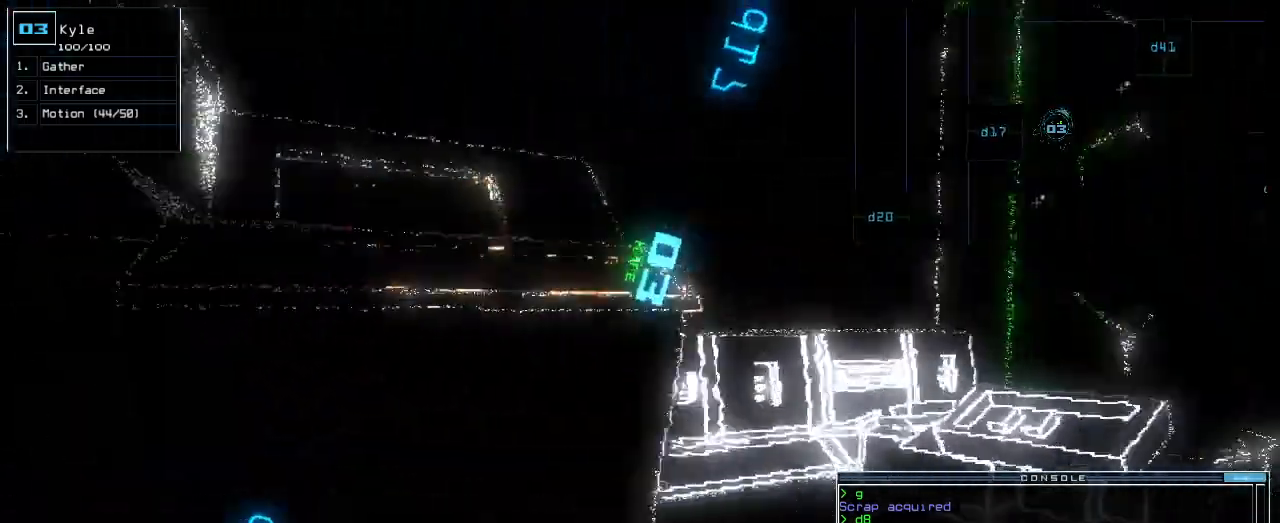
{"keys": ["left", "up"], "events": [[80, "up", "up"], [260, "up", "down"], [300, "right", "up"], [400, "left", "down"]]}
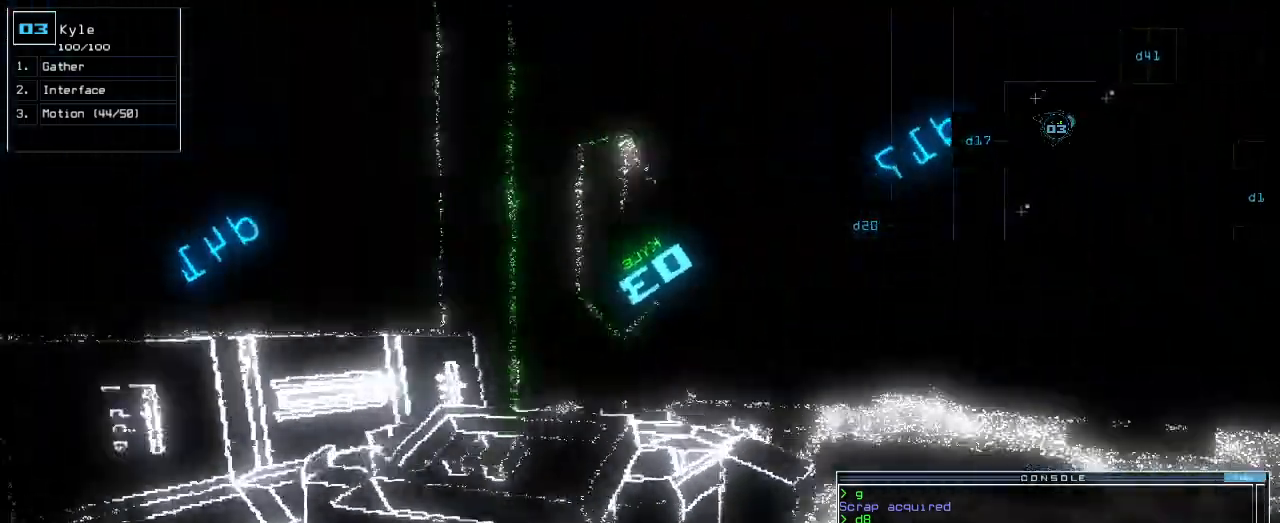
{"keys": ["down"], "events": [[140, "left", "up"], [180, "up", "up"], [460, "down", "down"]]}
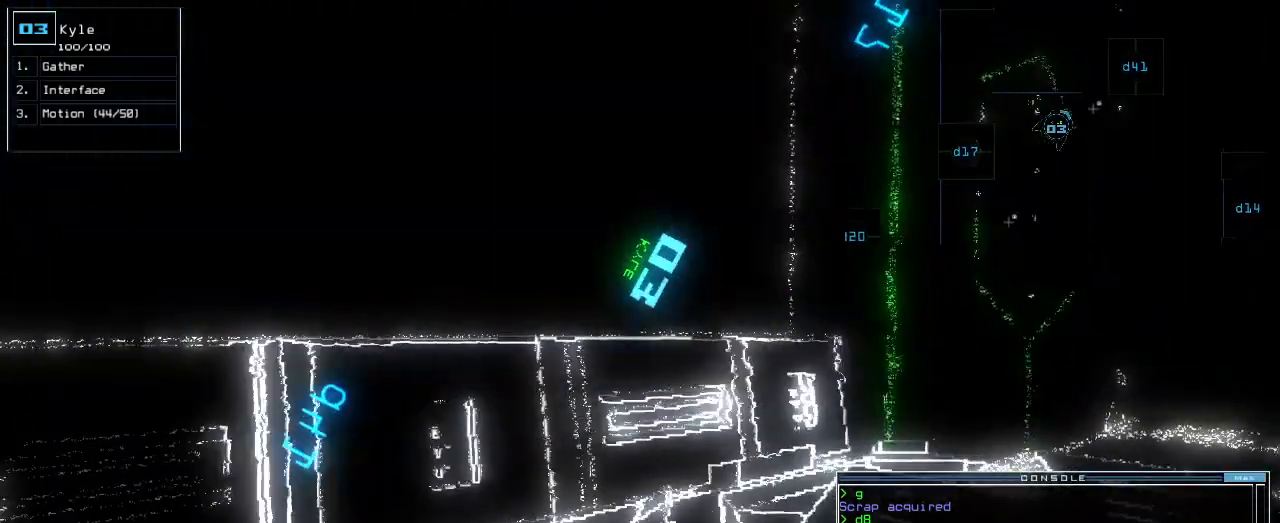
{"keys": ["right"], "events": [[340, "down", "up"], [480, "right", "down"]]}
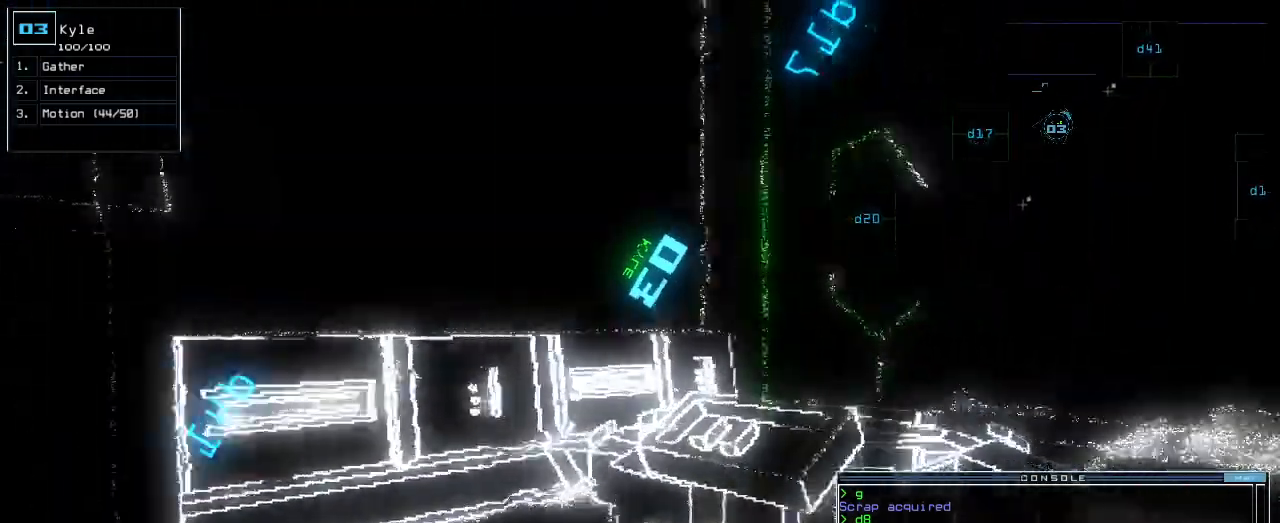
{"keys": [], "events": [[60, "right", "up"]]}
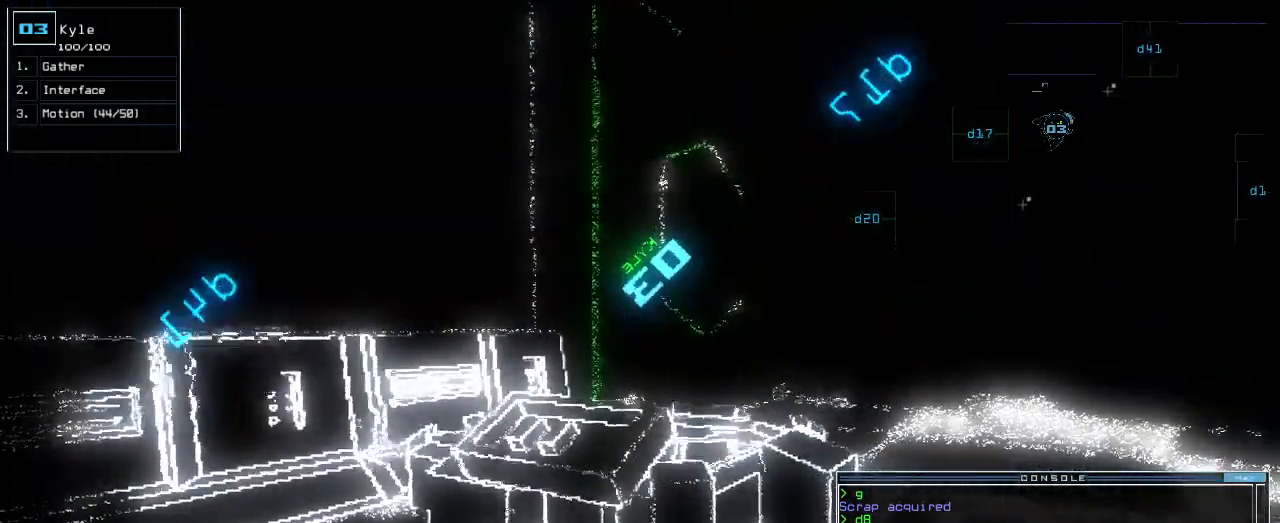
{"keys": [], "events": []}
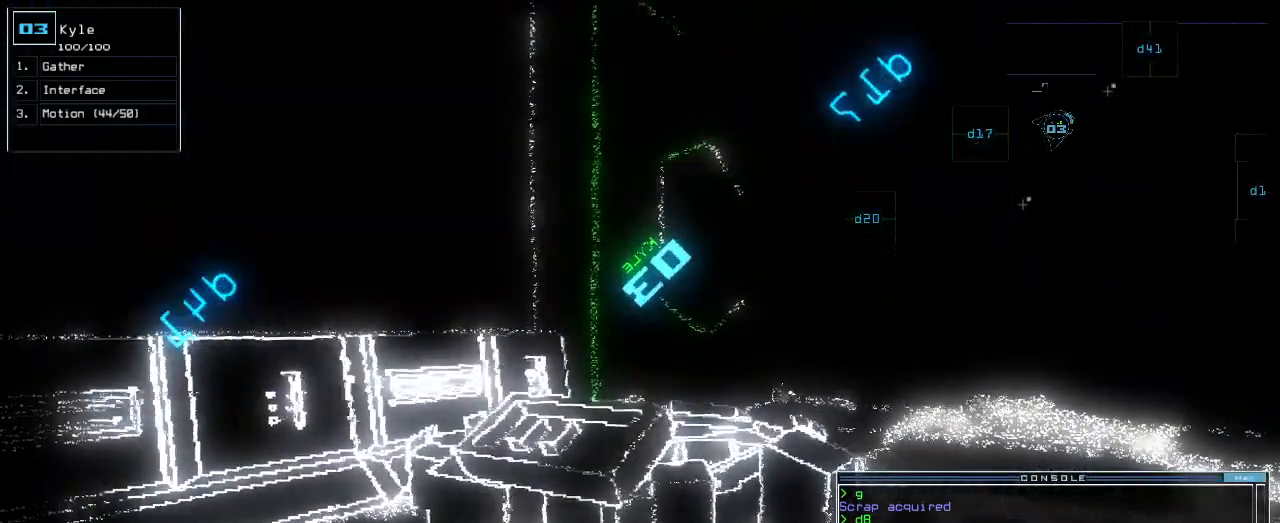
{"keys": ["up"], "events": [[380, "up", "down"]]}
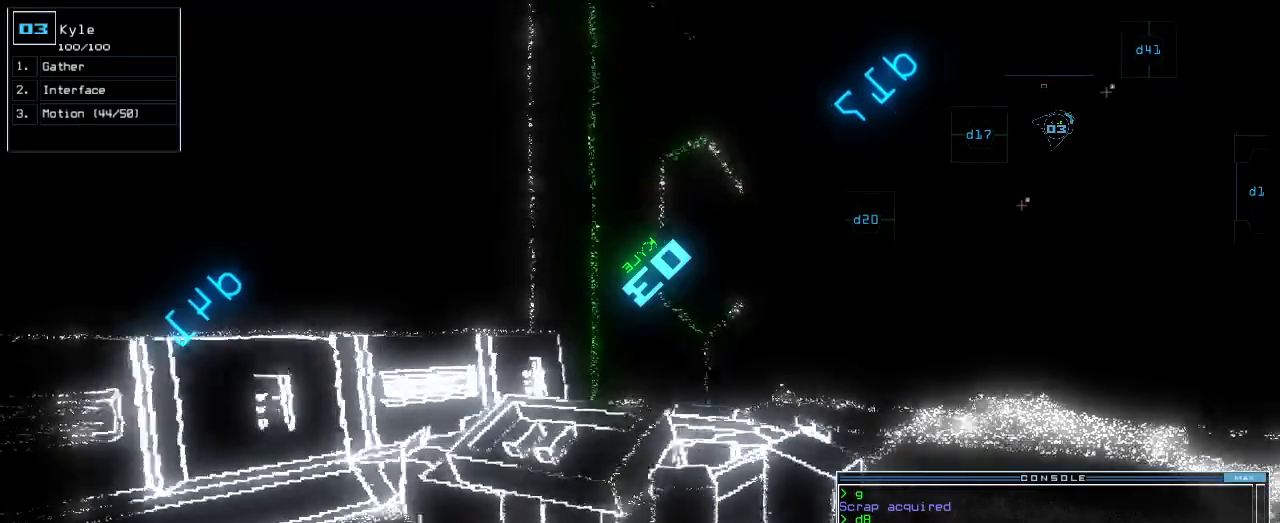
{"keys": ["down"], "events": [[320, "up", "up"], [500, "down", "down"]]}
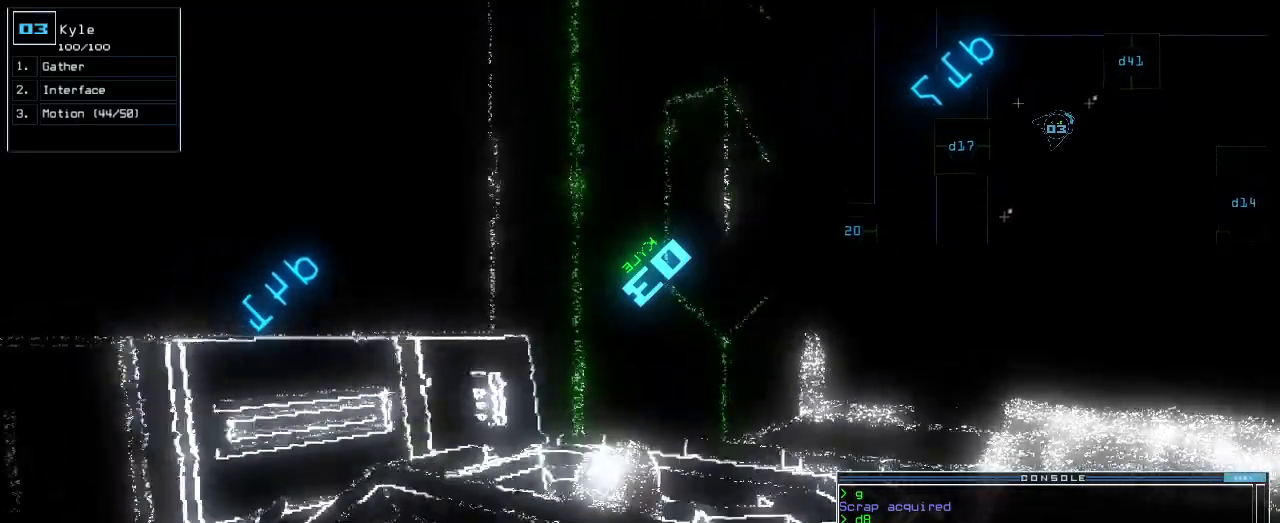
{"keys": ["right"], "events": [[200, "down", "up"], [320, "right", "down"]]}
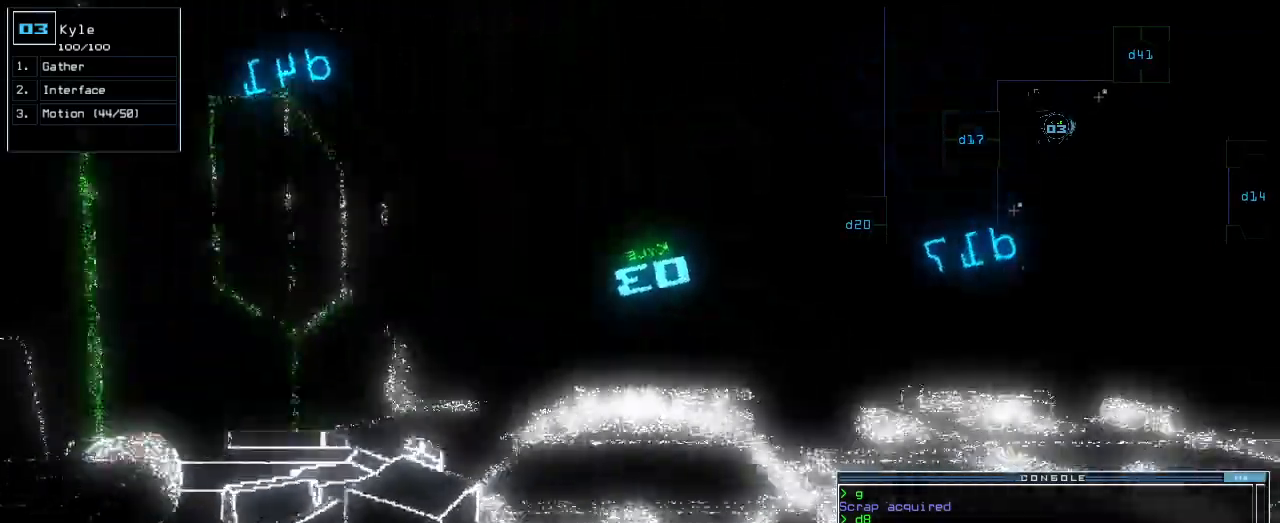
{"keys": ["left"], "events": [[20, "up", "down"], [100, "right", "up"], [220, "left", "down"], [420, "up", "up"]]}
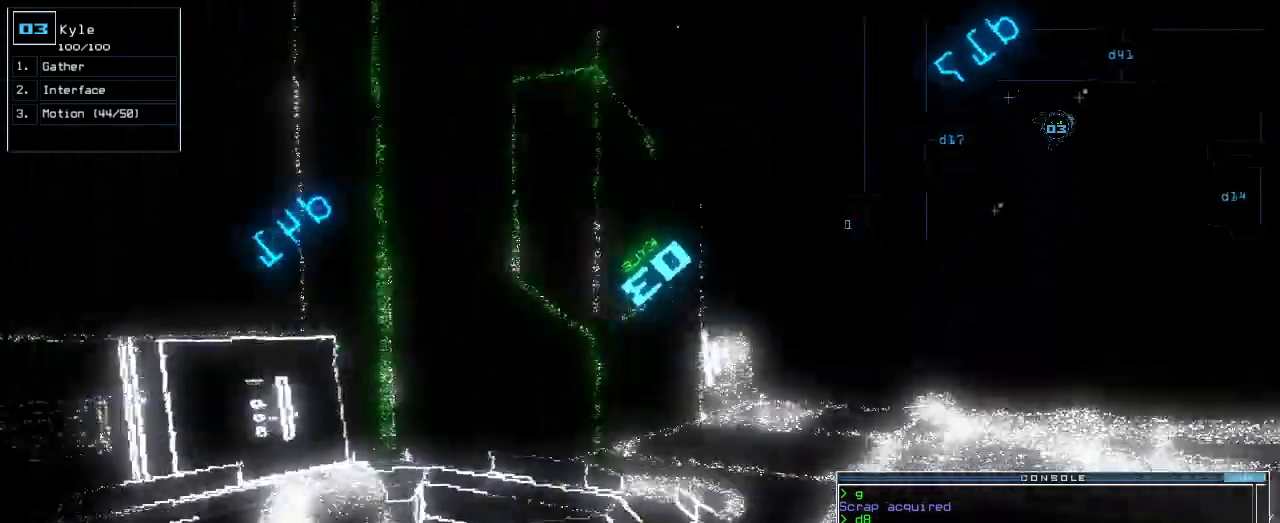
{"keys": [], "events": [[220, "down", "down"], [300, "left", "up"], [360, "down", "up"]]}
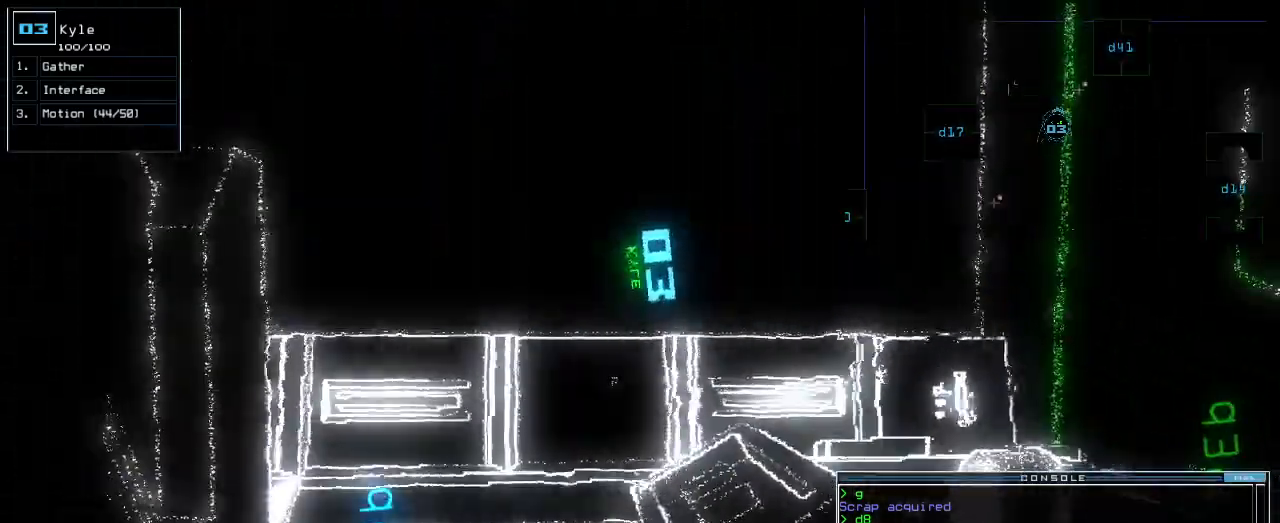
{"keys": ["right", "up"], "events": [[20, "right", "down"], [460, "up", "down"]]}
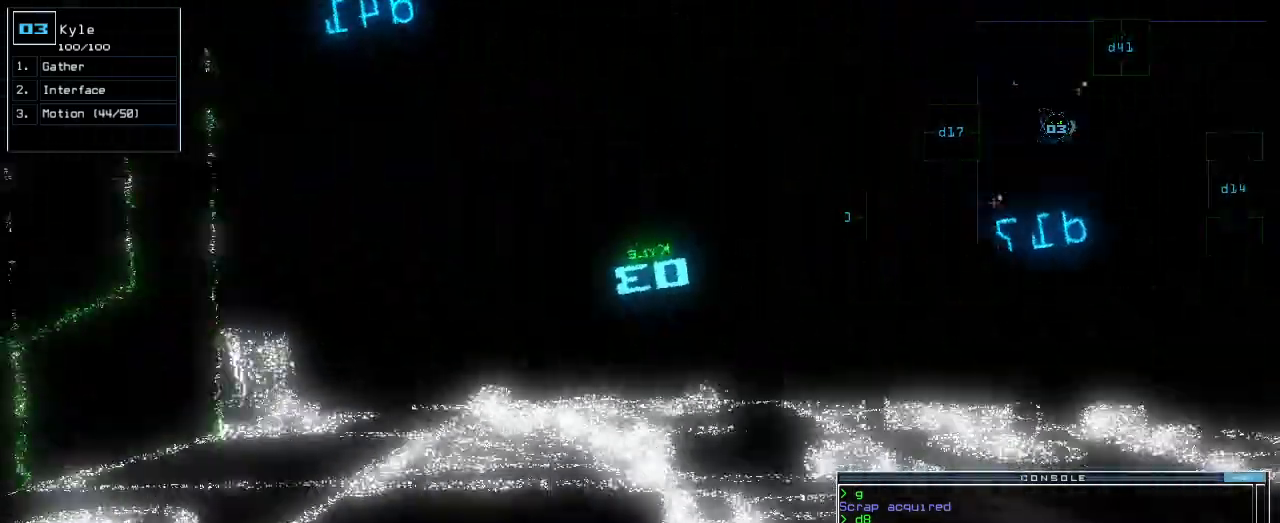
{"keys": ["c", "up"], "events": [[280, "right", "up"], [380, "c", "down"], [420, "c", "up"], [480, "c", "down"]]}
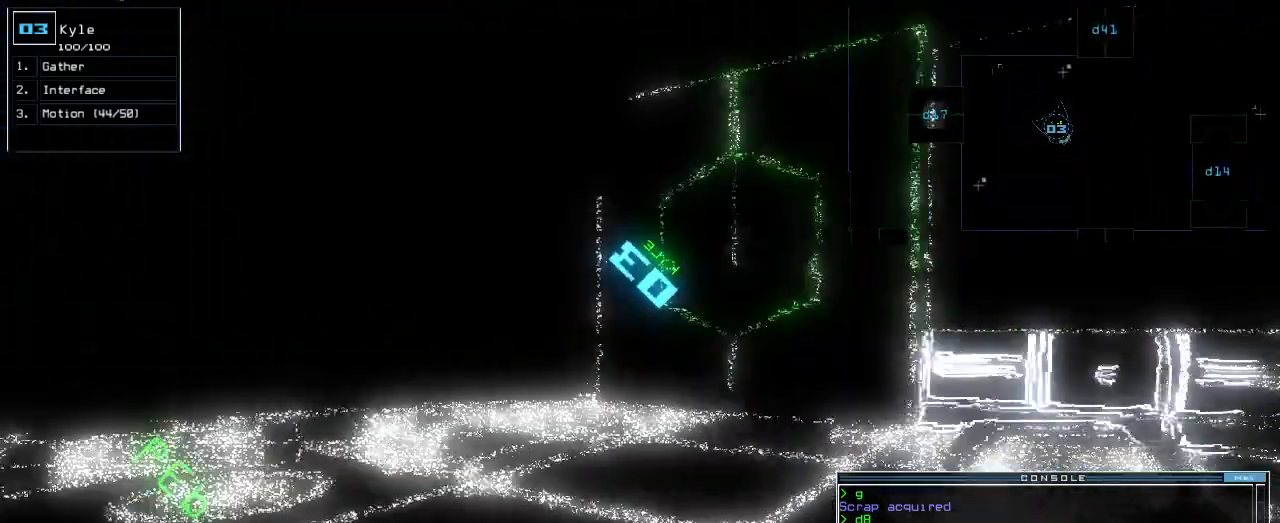
{"keys": ["right", "up"], "events": [[60, "c", "up"], [160, "return", "down"], [220, "return", "up"], [380, "right", "down"]]}
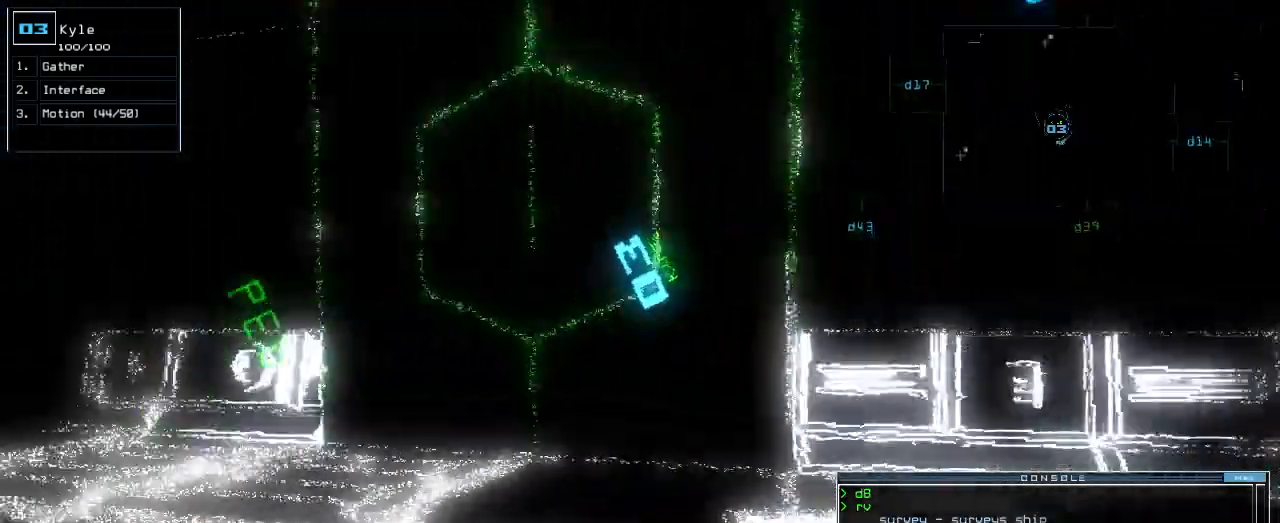
{"keys": []}
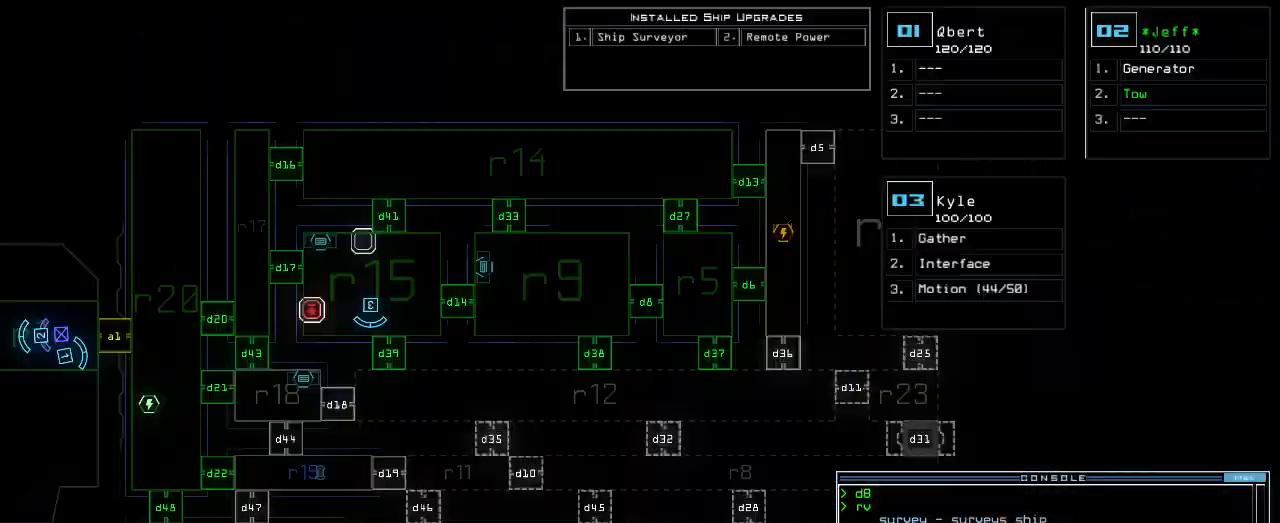
{"keys": [], "events": []}
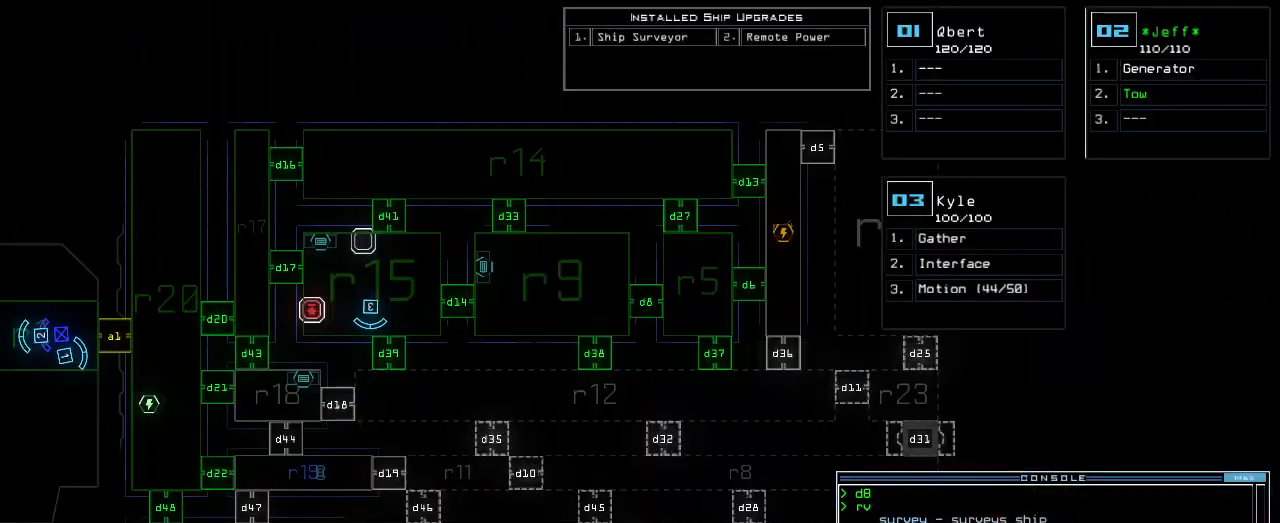
{"keys": [], "events": []}
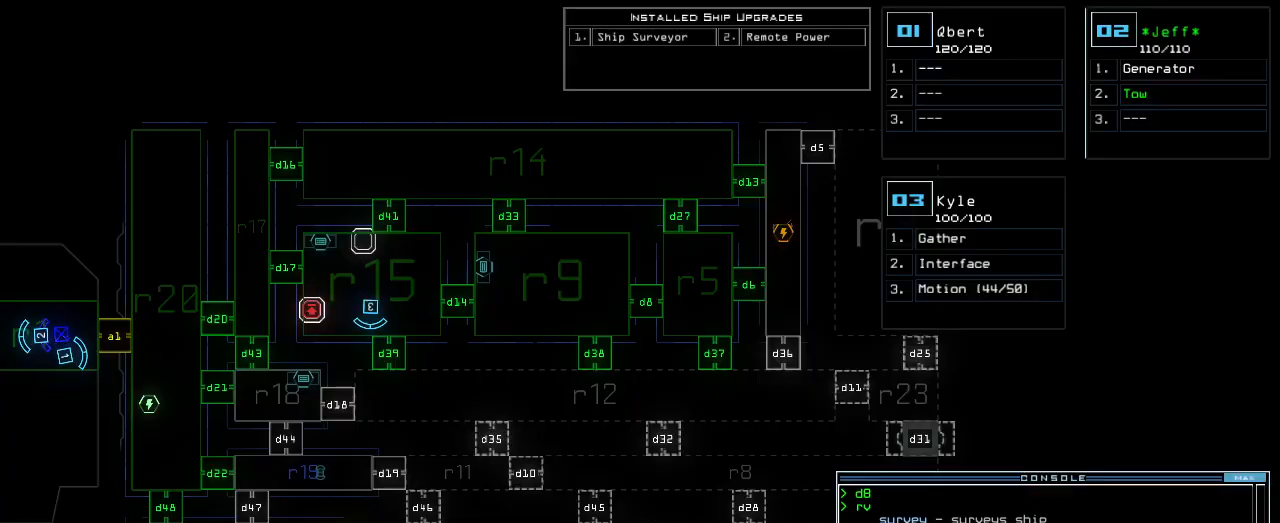
{"keys": ["right"], "events": [[120, "up", "down"], [260, "up", "up"], [360, "right", "down"]]}